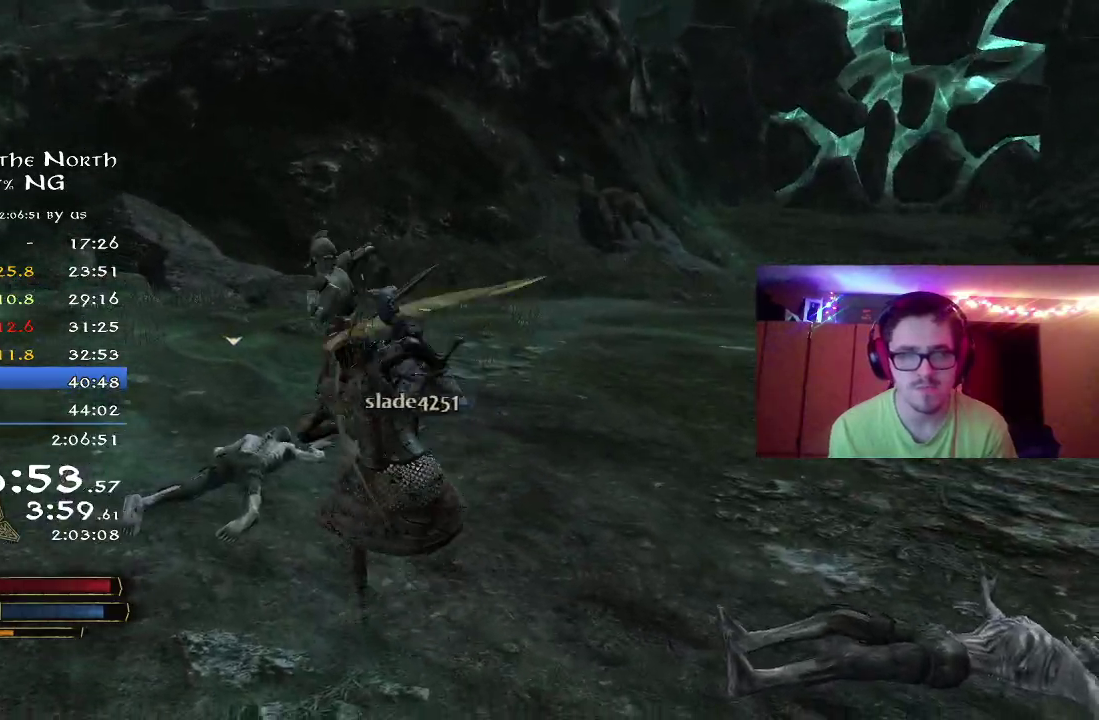
Gameplay with a controller (Xbox layout); each line is a JSON object with the inputs held at the frame after it (dt_ms = milliseconds from this image to that frame). "button_events" lists button changes between this image and that frame as [ms after this image, input, new state], when the widget could be followed in between (sticks are given only as held states). Not read: R1.
{"dt_ms": 500, "buttons": [], "left_stick": "center", "right_stick": "right", "button_events": []}
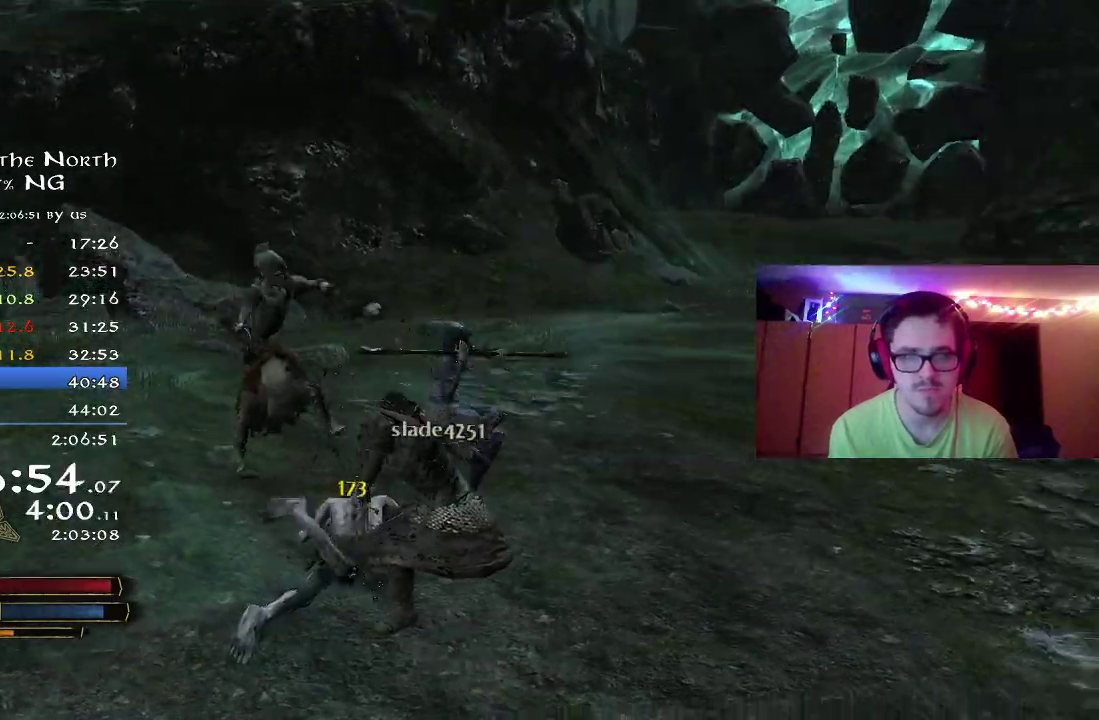
{"dt_ms": 500, "buttons": [], "left_stick": "up-left", "right_stick": "center", "button_events": []}
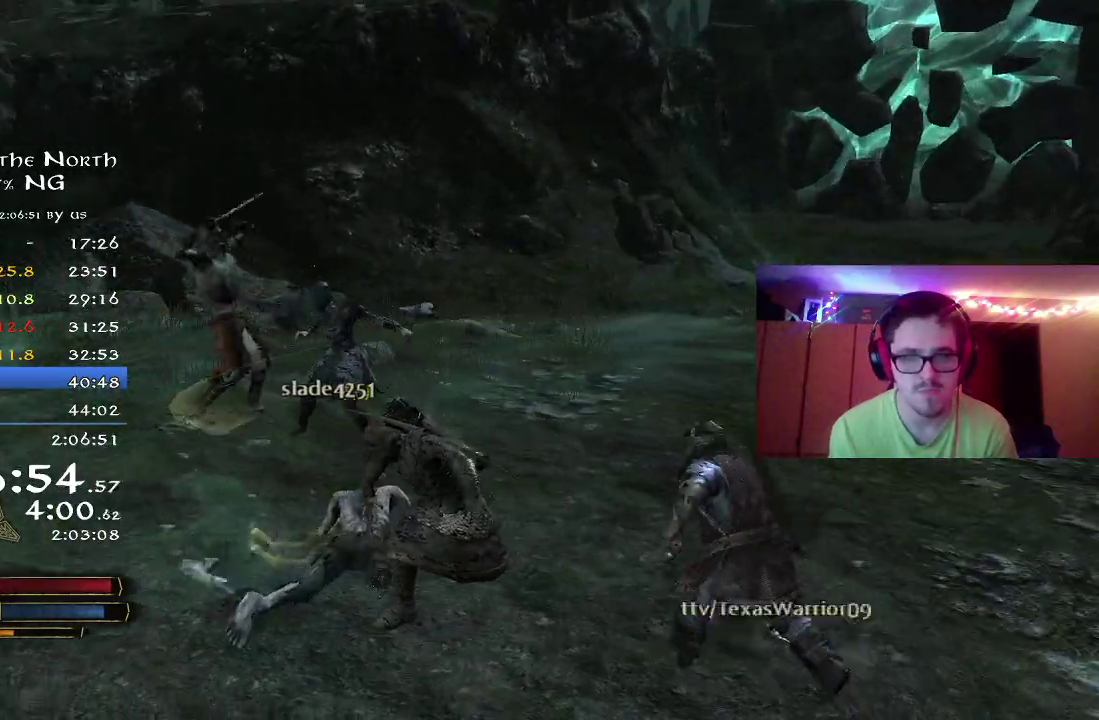
{"dt_ms": 400, "buttons": ["R2"], "left_stick": "up-left", "right_stick": "center", "button_events": [[83, "R2", "down"]]}
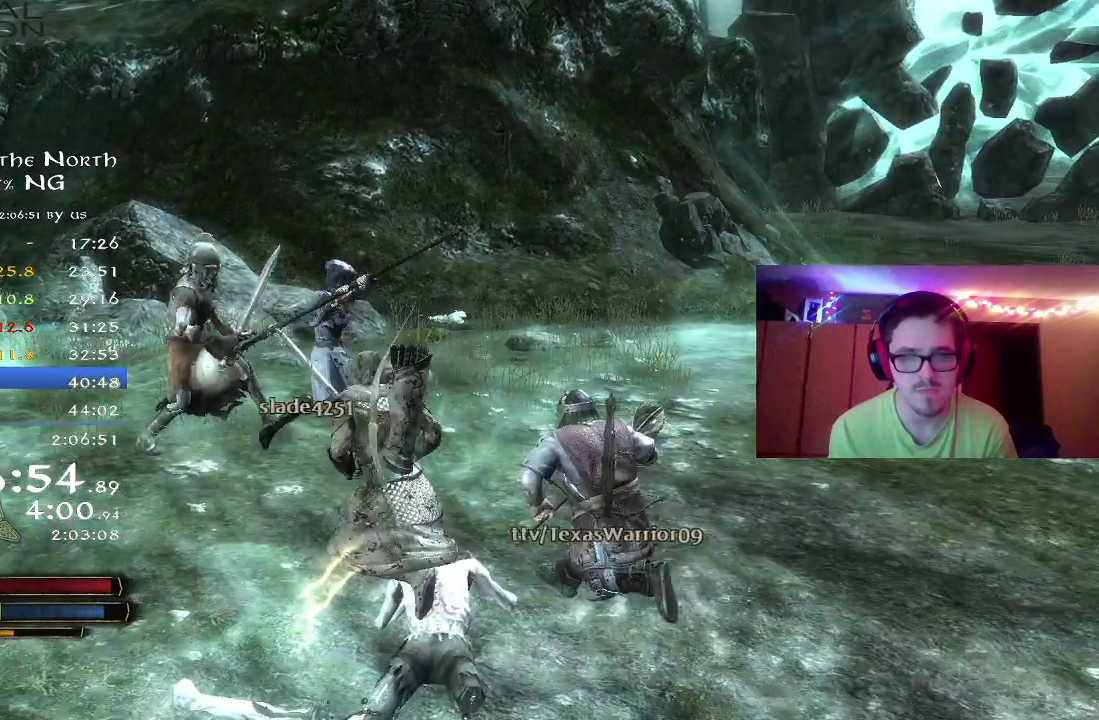
{"dt_ms": 700, "buttons": [], "left_stick": "up-left", "right_stick": "center", "button_events": [[300, "R2", "up"], [467, "X", "down"], [583, "X", "up"]]}
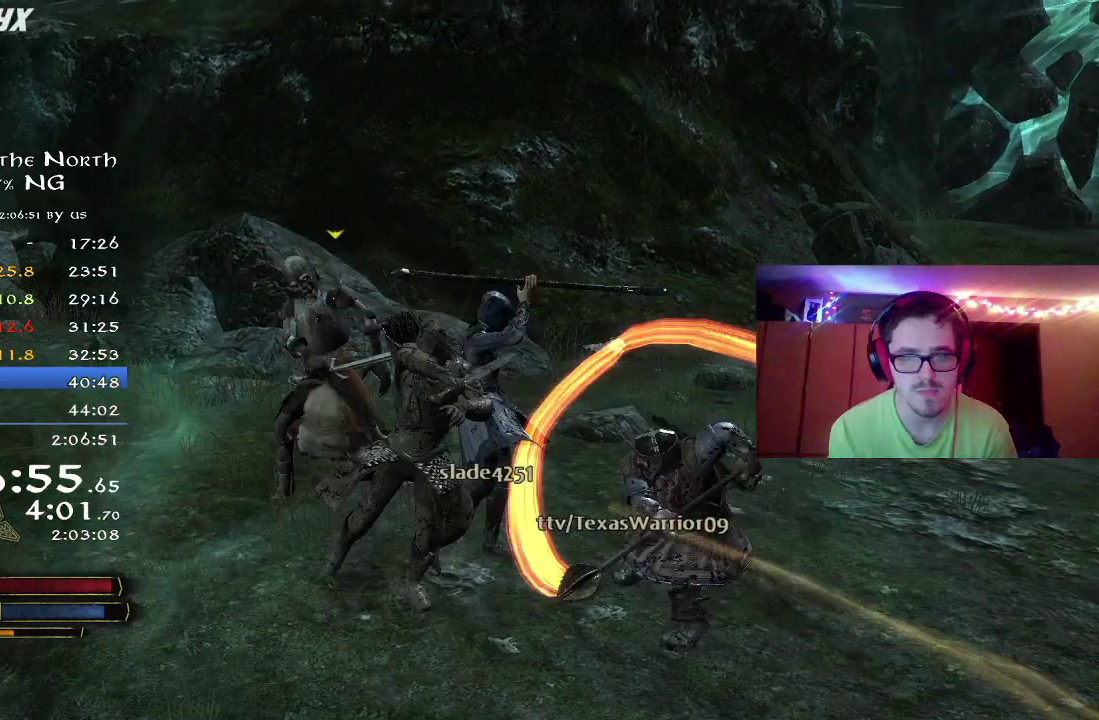
{"dt_ms": 400, "buttons": [], "left_stick": "up-left", "right_stick": "right", "button_events": [[83, "Y", "down"], [150, "Y", "up"]]}
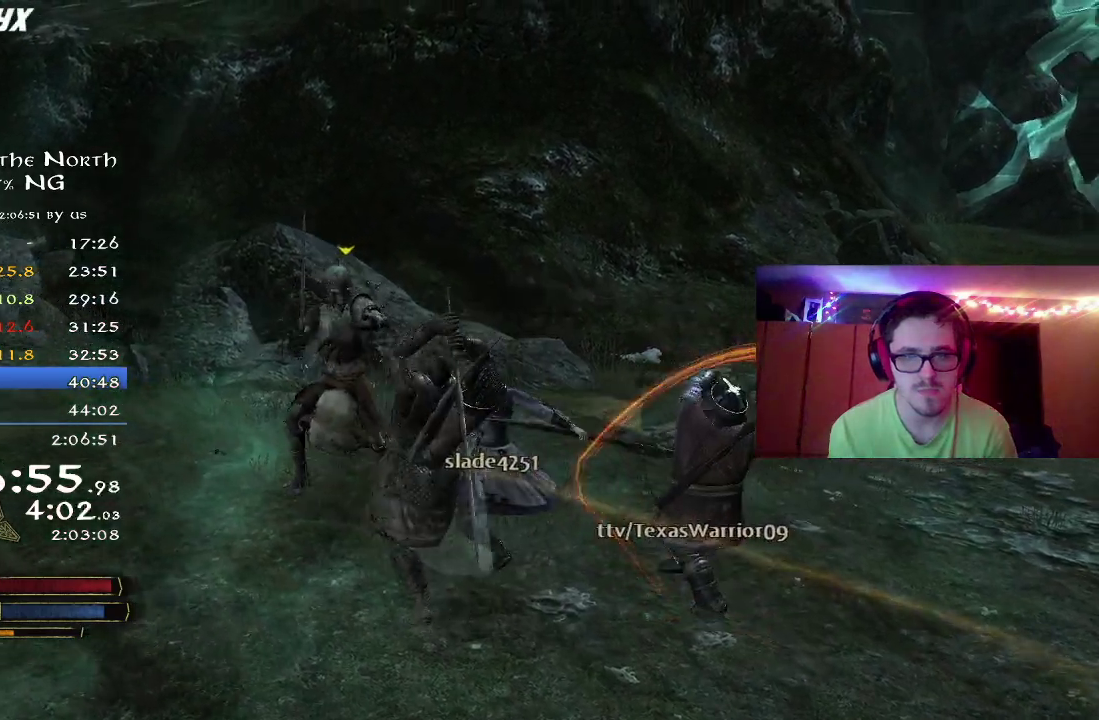
{"dt_ms": 500, "buttons": [], "left_stick": "up", "right_stick": "right", "button_events": []}
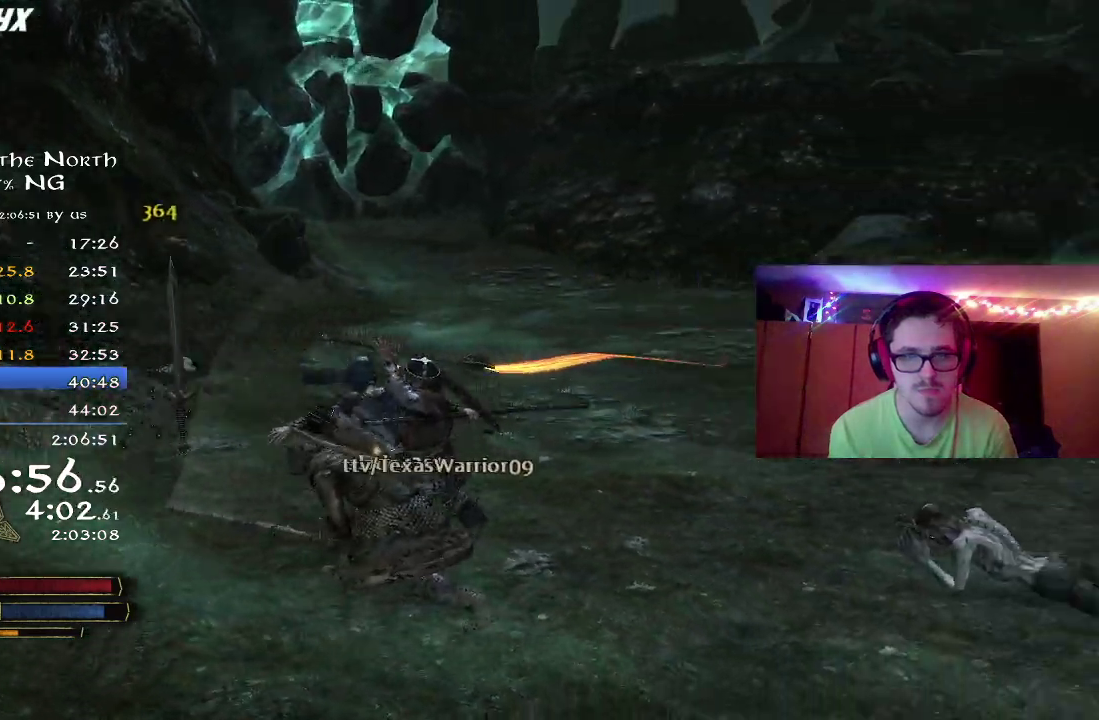
{"dt_ms": 500, "buttons": ["B"], "left_stick": "up", "right_stick": "center", "button_events": [[483, "B", "down"]]}
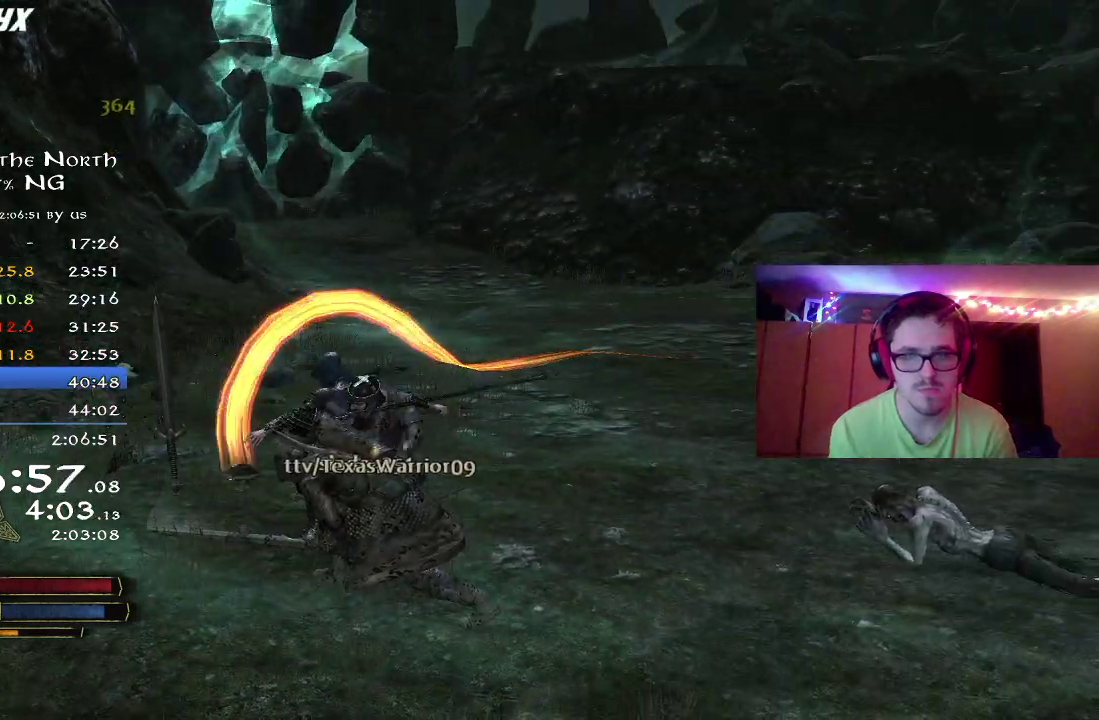
{"dt_ms": 500, "buttons": ["B"], "left_stick": "up", "right_stick": "center", "button_events": [[50, "B", "up"], [100, "B", "down"], [183, "B", "up"], [267, "B", "down"], [333, "B", "up"], [383, "B", "down"], [433, "B", "up"], [500, "B", "down"]]}
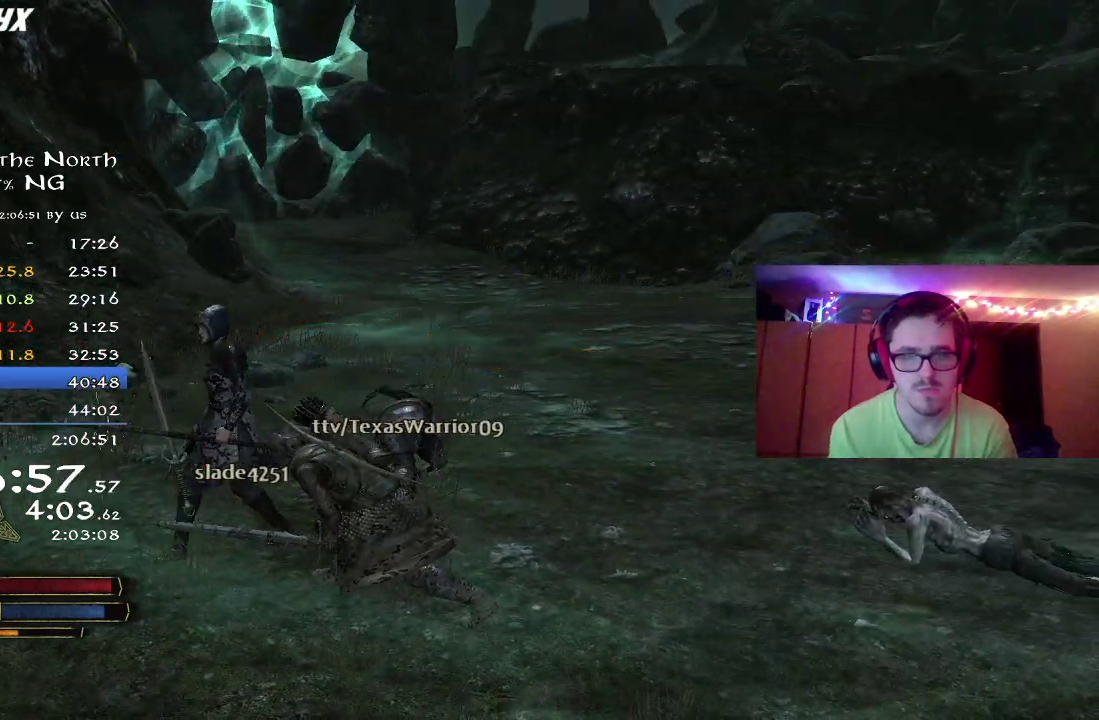
{"dt_ms": 500, "buttons": ["B"], "left_stick": "up", "right_stick": "center", "button_events": [[67, "B", "up"], [133, "B", "down"], [300, "B", "up"], [367, "B", "down"], [417, "B", "up"], [483, "B", "down"]]}
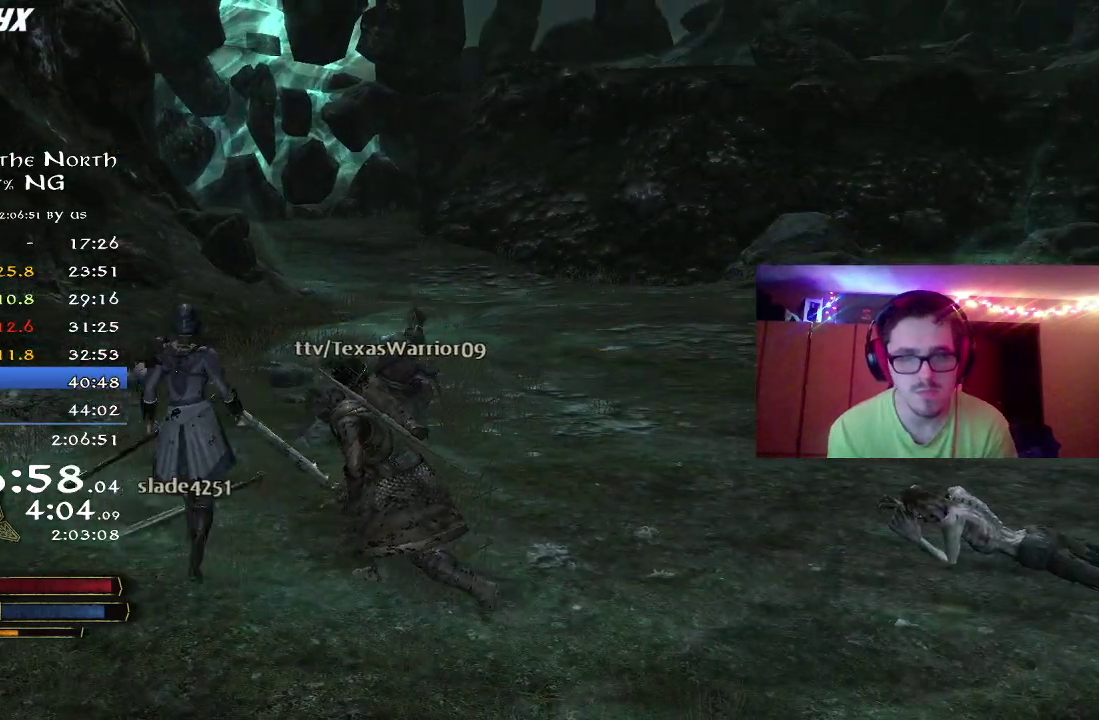
{"dt_ms": 500, "buttons": ["R2"], "left_stick": "up", "right_stick": "center", "button_events": [[33, "B", "up"], [117, "B", "down"], [200, "B", "up"], [250, "B", "down"], [317, "B", "up"], [417, "R2", "down"]]}
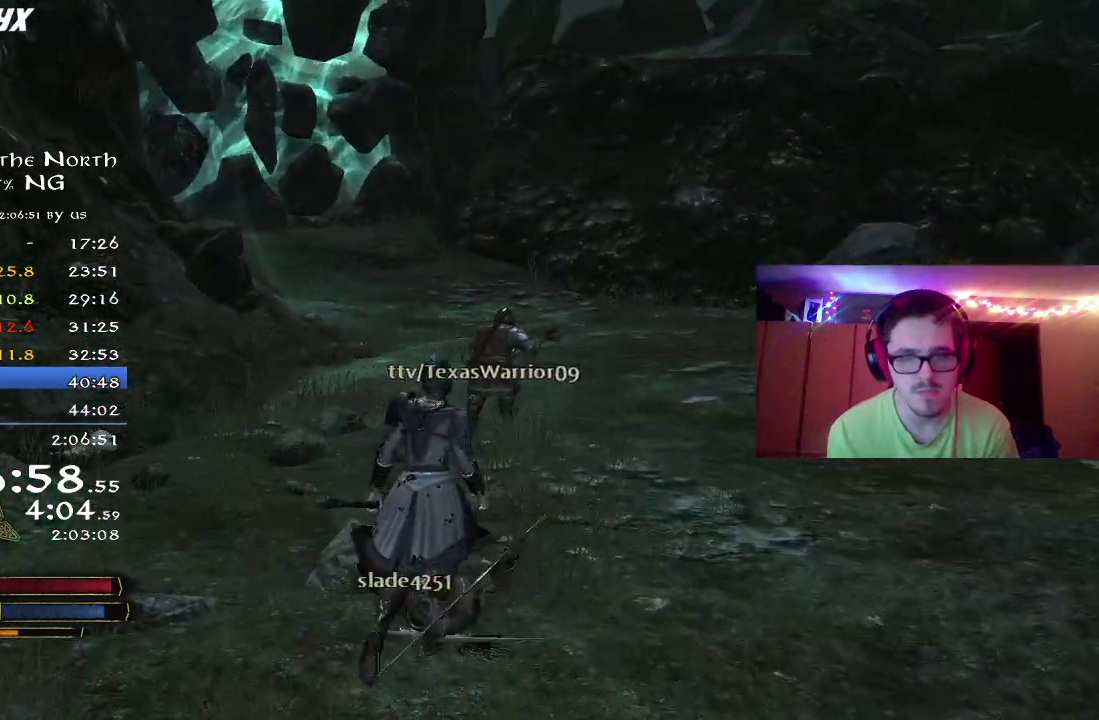
{"dt_ms": 500, "buttons": ["R2"], "left_stick": "up", "right_stick": "center", "button_events": []}
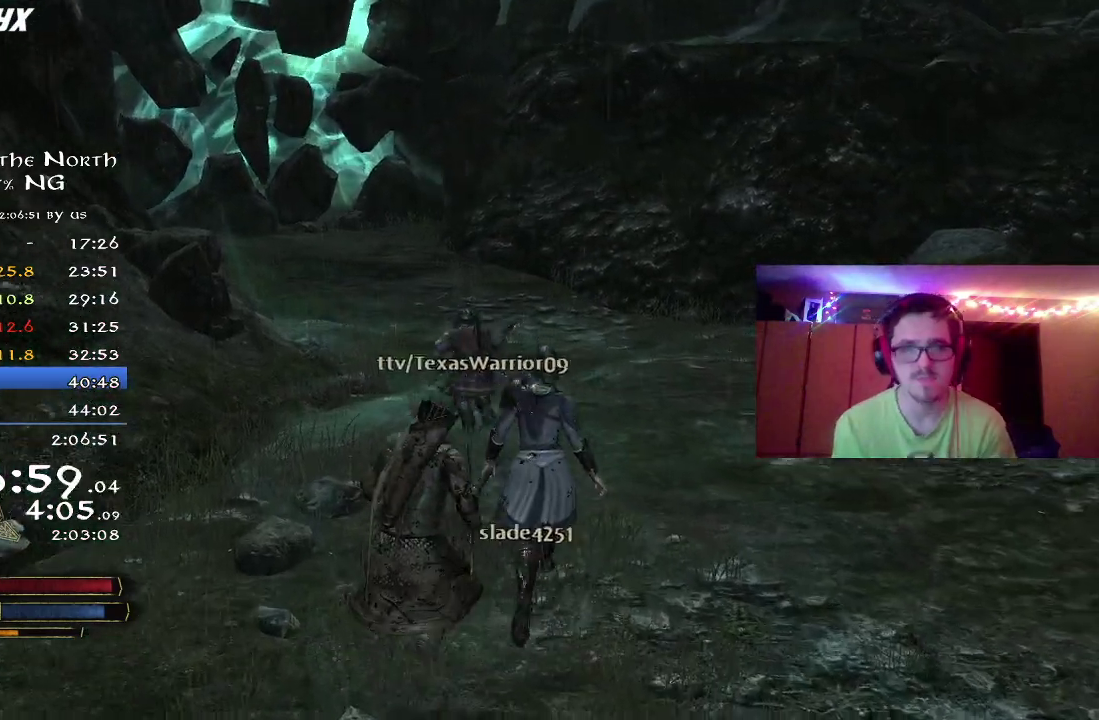
{"dt_ms": 300, "buttons": ["R2"], "left_stick": "up", "right_stick": "left", "button_events": []}
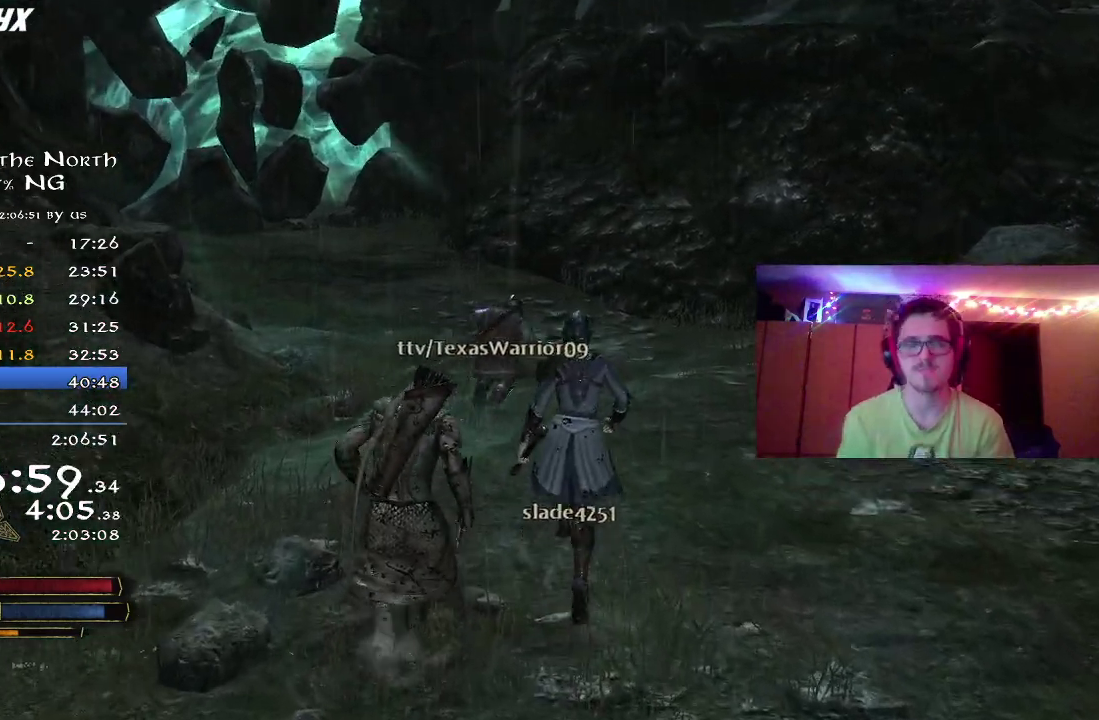
{"dt_ms": 700, "buttons": ["R2"], "left_stick": "up", "right_stick": "center", "button_events": []}
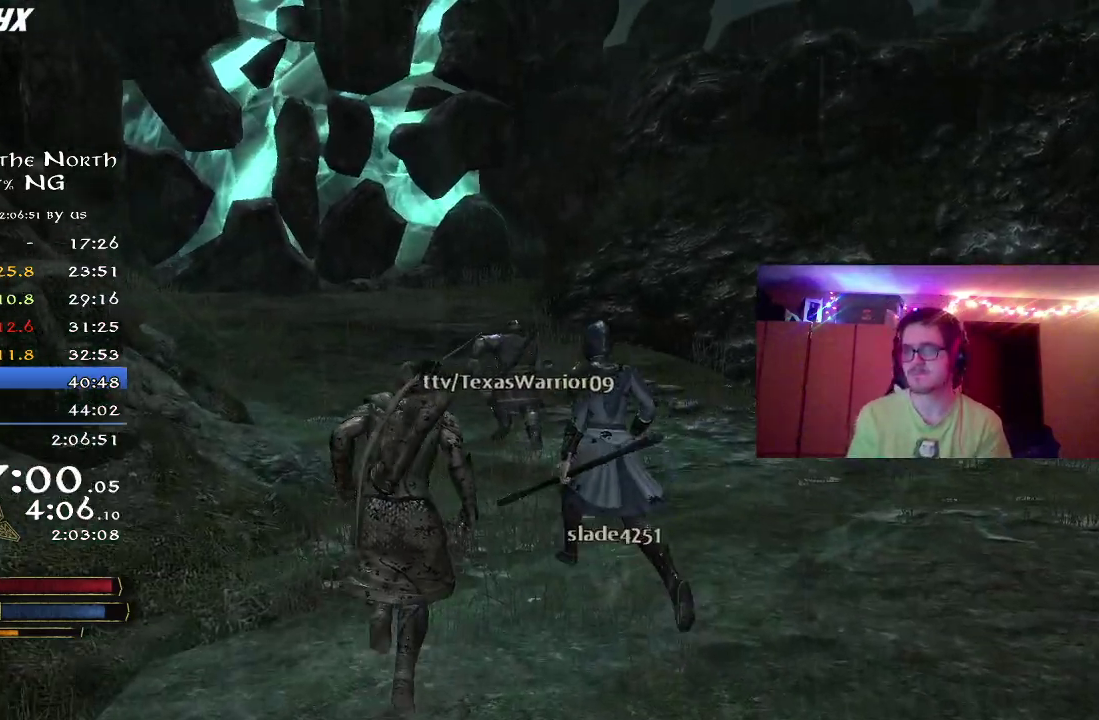
{"dt_ms": 500, "buttons": ["R2"], "left_stick": "up", "right_stick": "up", "button_events": []}
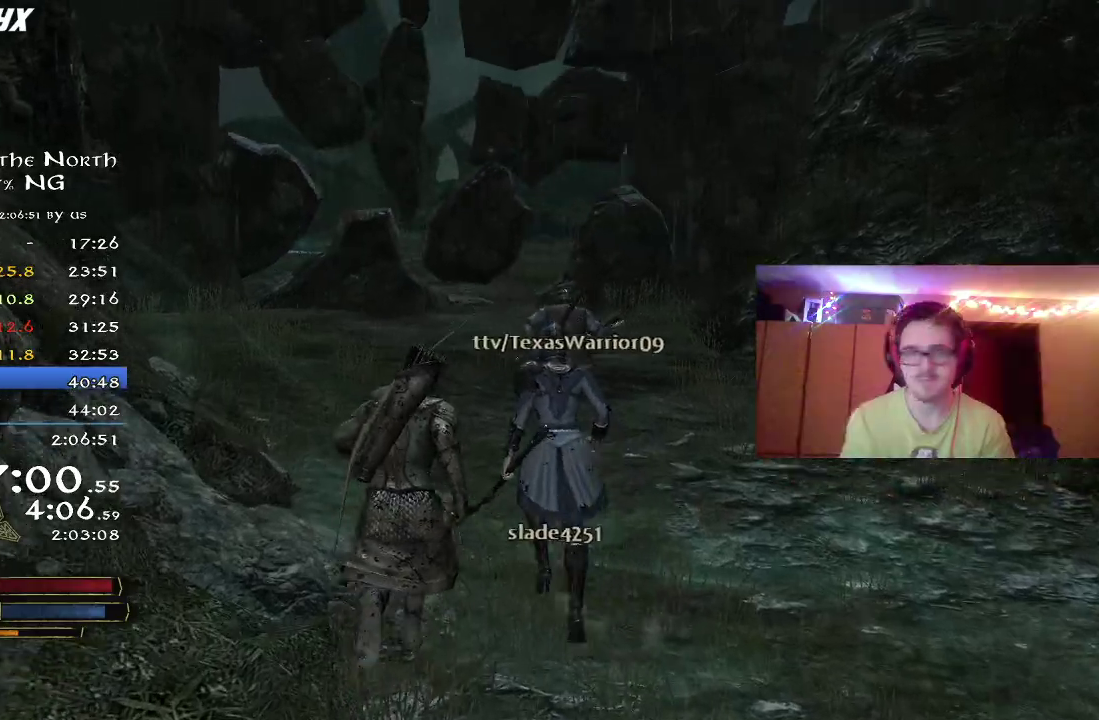
{"dt_ms": 300, "buttons": ["R2"], "left_stick": "up-right", "right_stick": "center", "button_events": []}
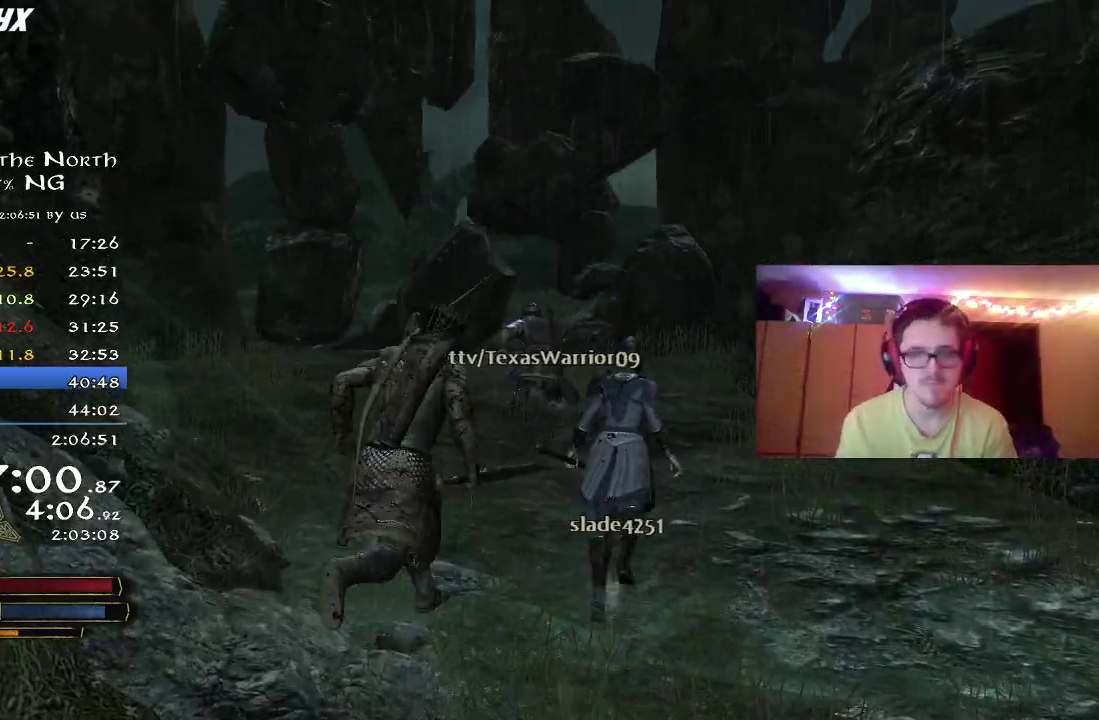
{"dt_ms": 800, "buttons": ["R2"], "left_stick": "up-left", "right_stick": "up-left", "button_events": []}
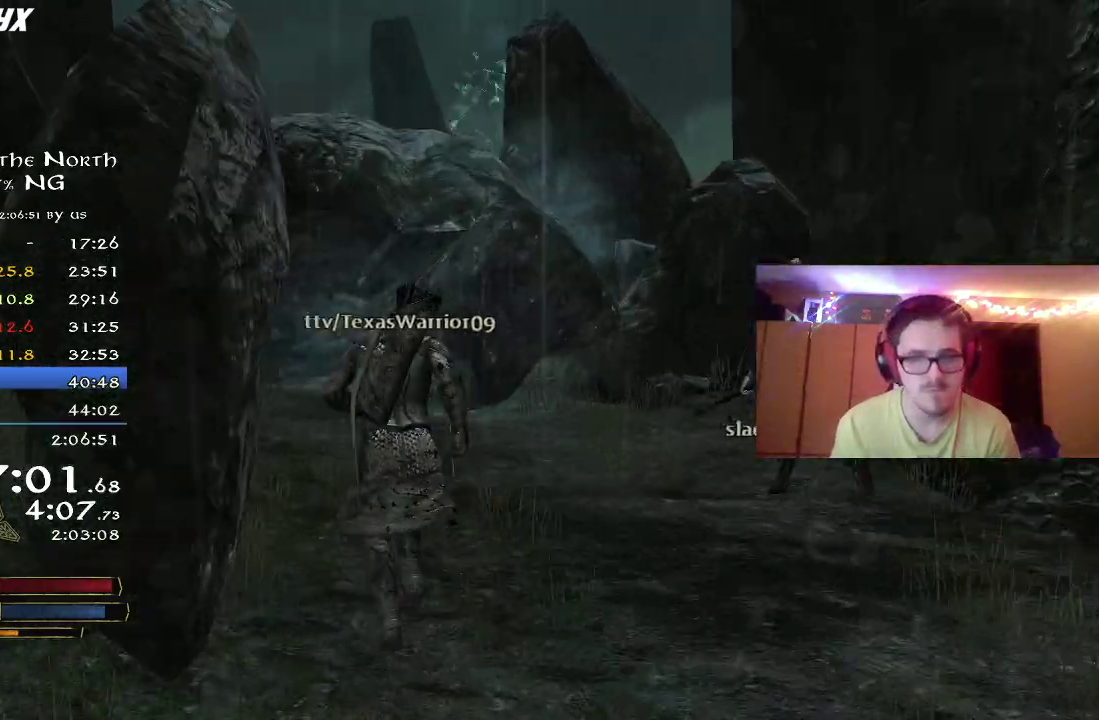
{"dt_ms": 400, "buttons": ["R2"], "left_stick": "up-left", "right_stick": "left", "button_events": []}
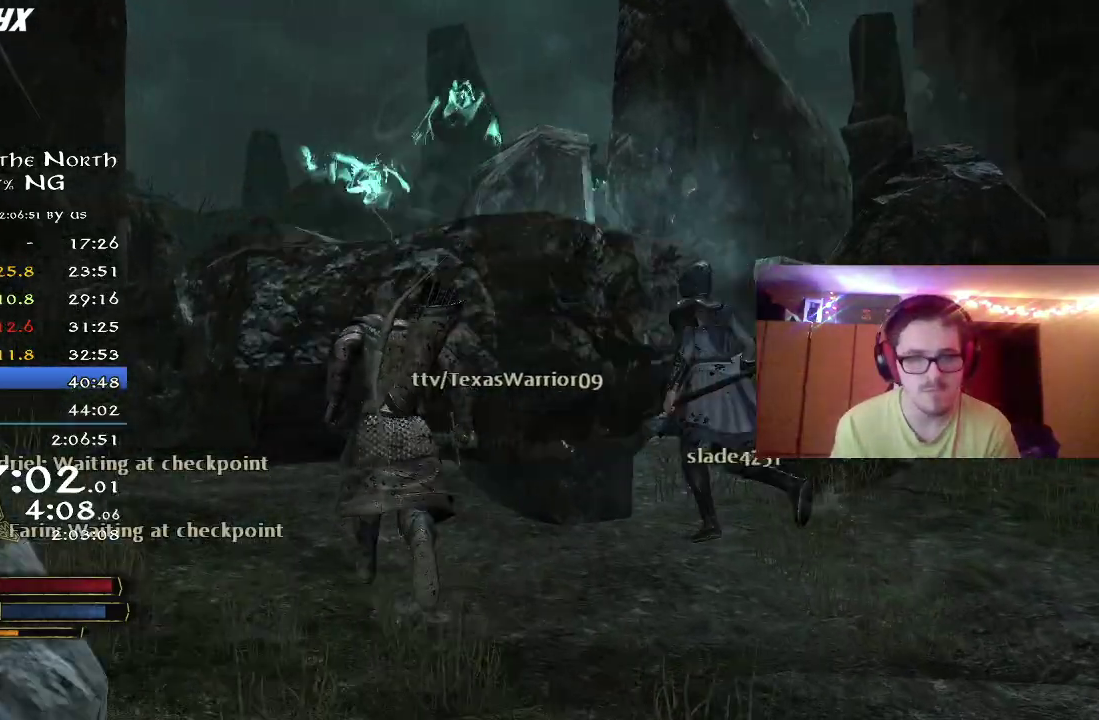
{"dt_ms": 500, "buttons": ["R2"], "left_stick": "up", "right_stick": "center", "button_events": []}
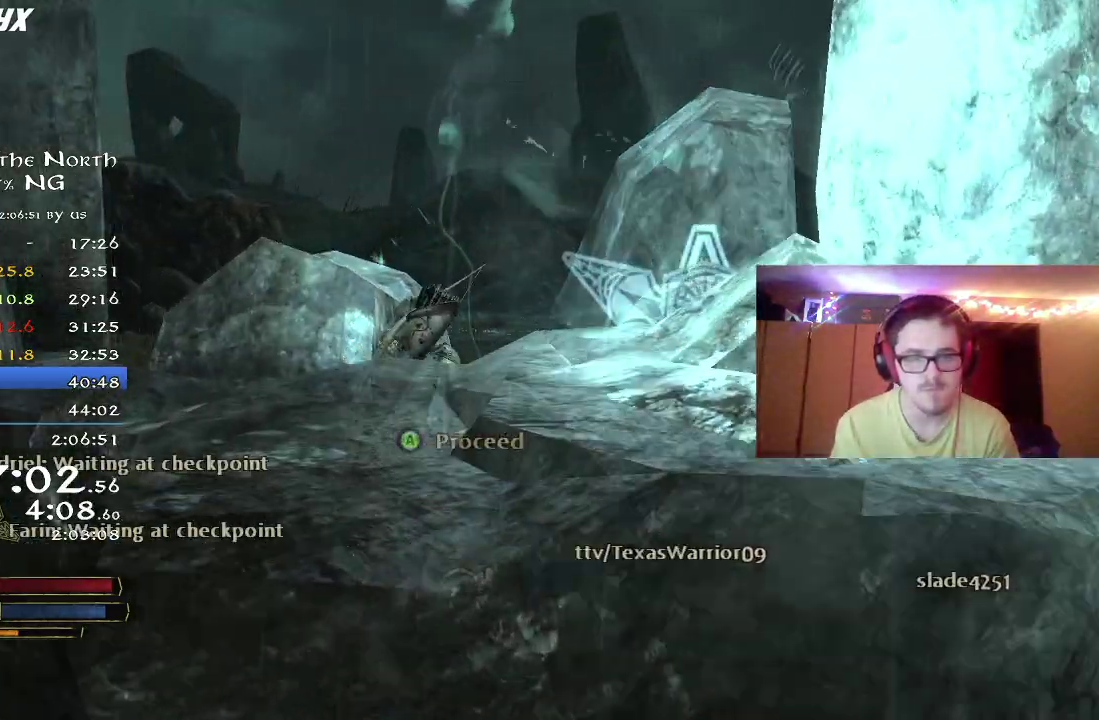
{"dt_ms": 500, "buttons": ["R2"], "left_stick": "up", "right_stick": "center", "button_events": [[100, "A", "down"], [200, "A", "up"]]}
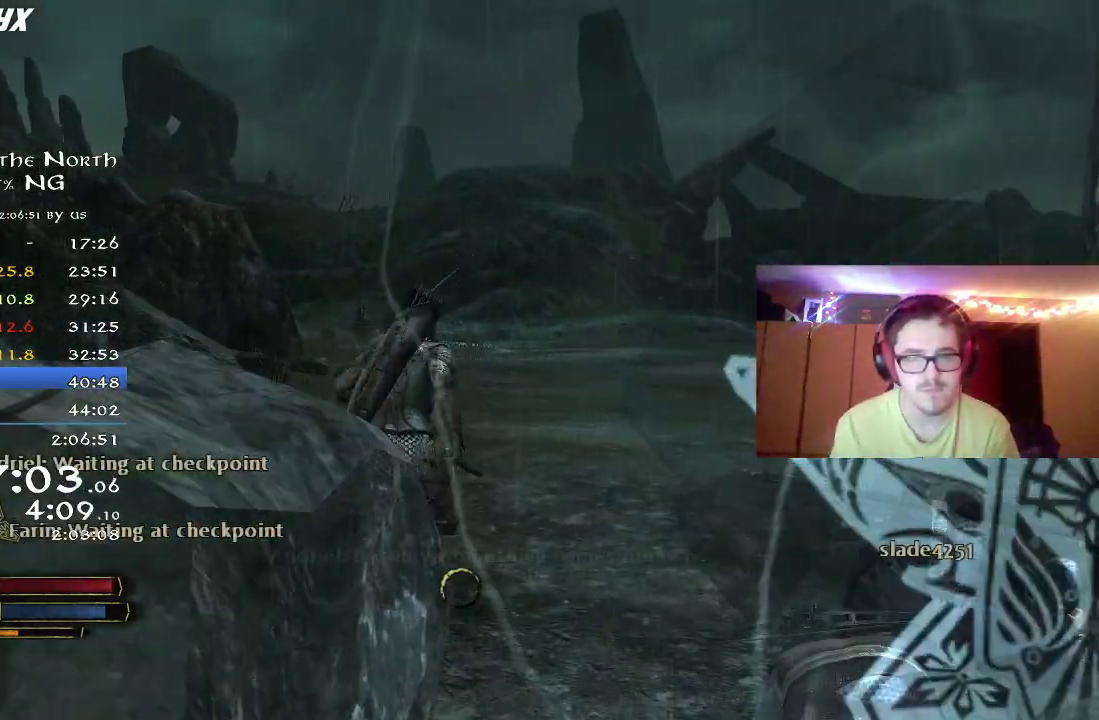
{"dt_ms": 400, "buttons": ["R2"], "left_stick": "up", "right_stick": "center", "button_events": []}
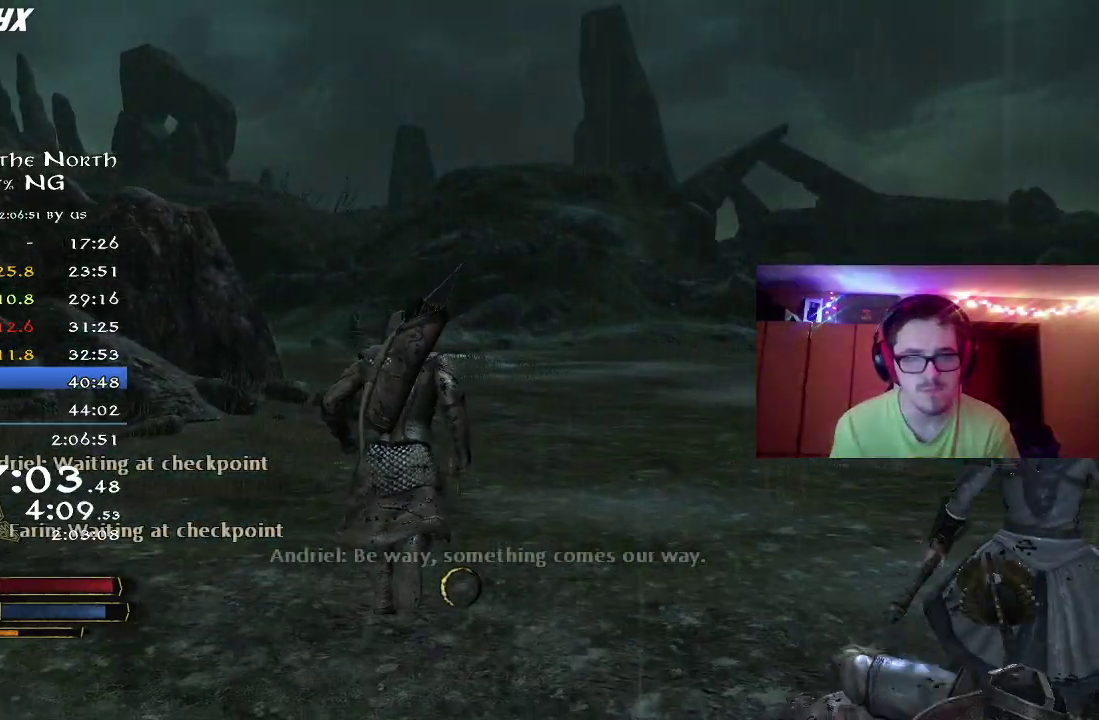
{"dt_ms": 700, "buttons": ["R2"], "left_stick": "up", "right_stick": "center", "button_events": []}
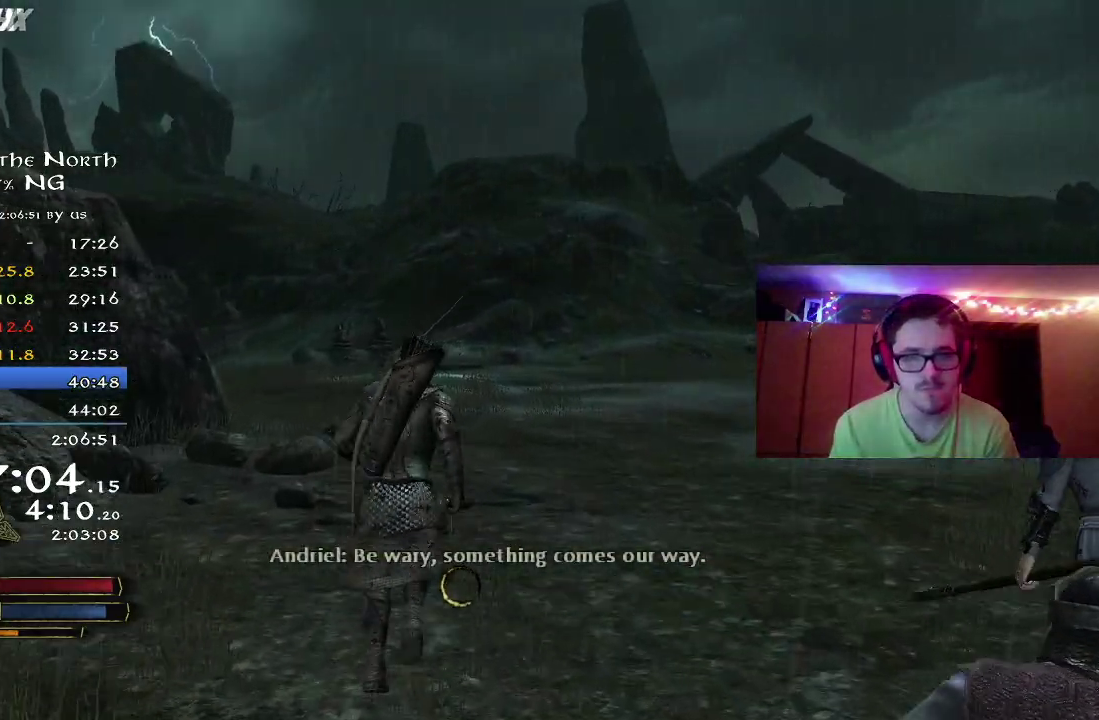
{"dt_ms": 400, "buttons": ["R2"], "left_stick": "up", "right_stick": "center", "button_events": []}
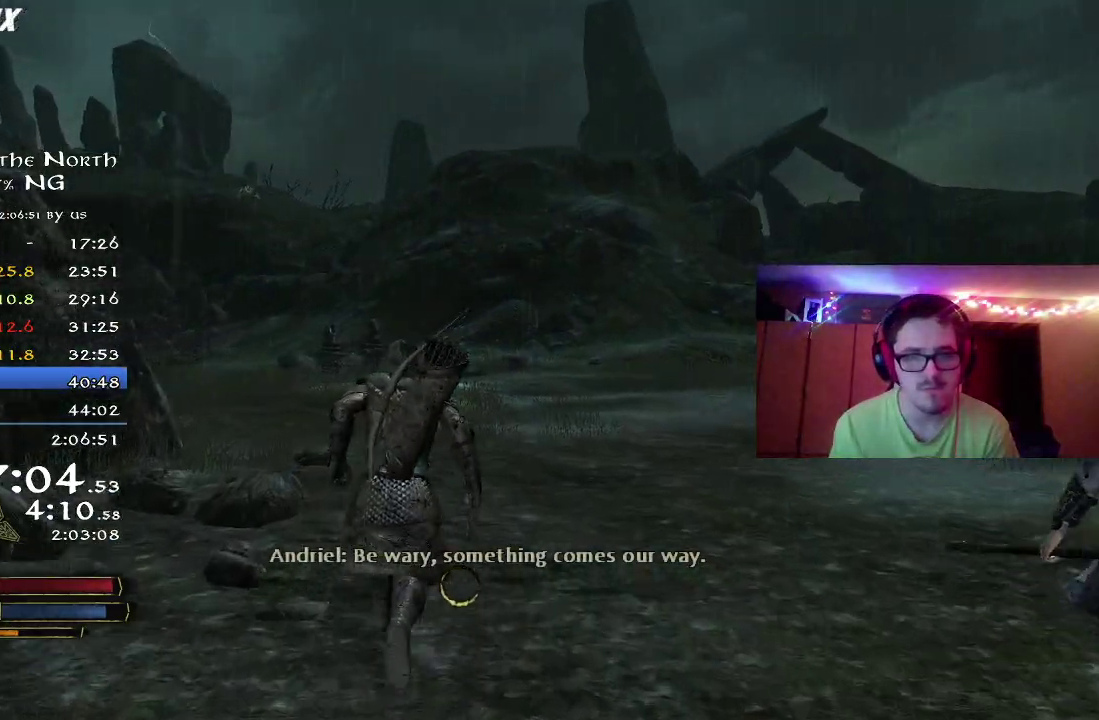
{"dt_ms": 400, "buttons": ["R2"], "left_stick": "up", "right_stick": "right", "button_events": []}
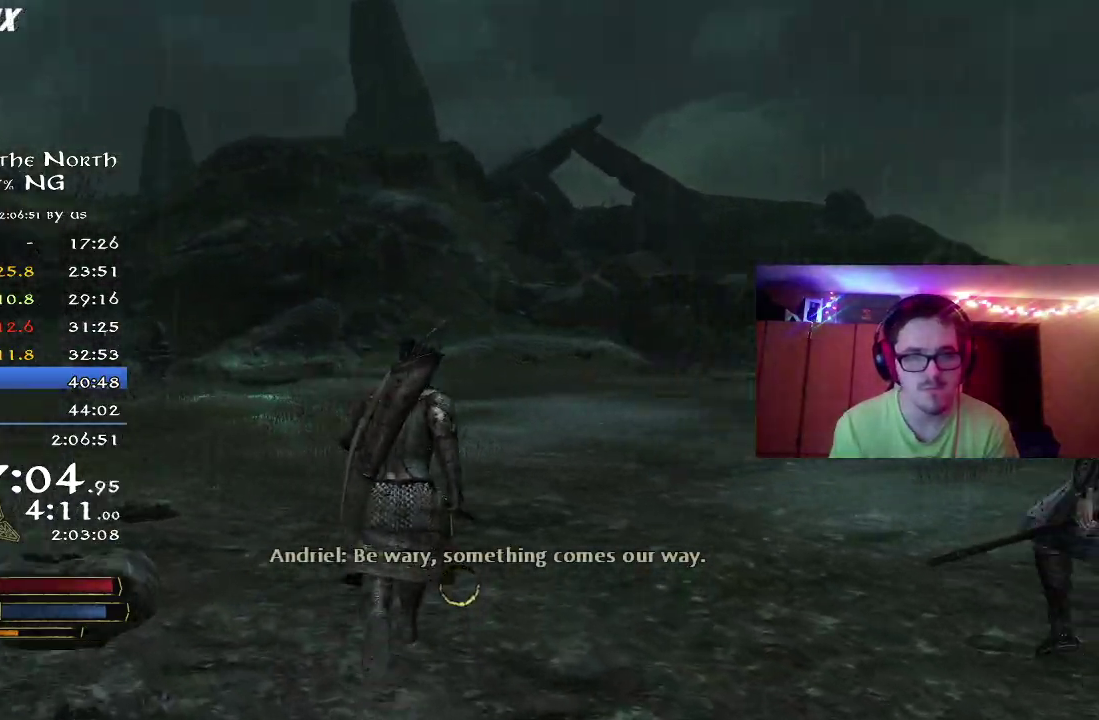
{"dt_ms": 800, "buttons": ["R2"], "left_stick": "up-left", "right_stick": "up-right", "button_events": []}
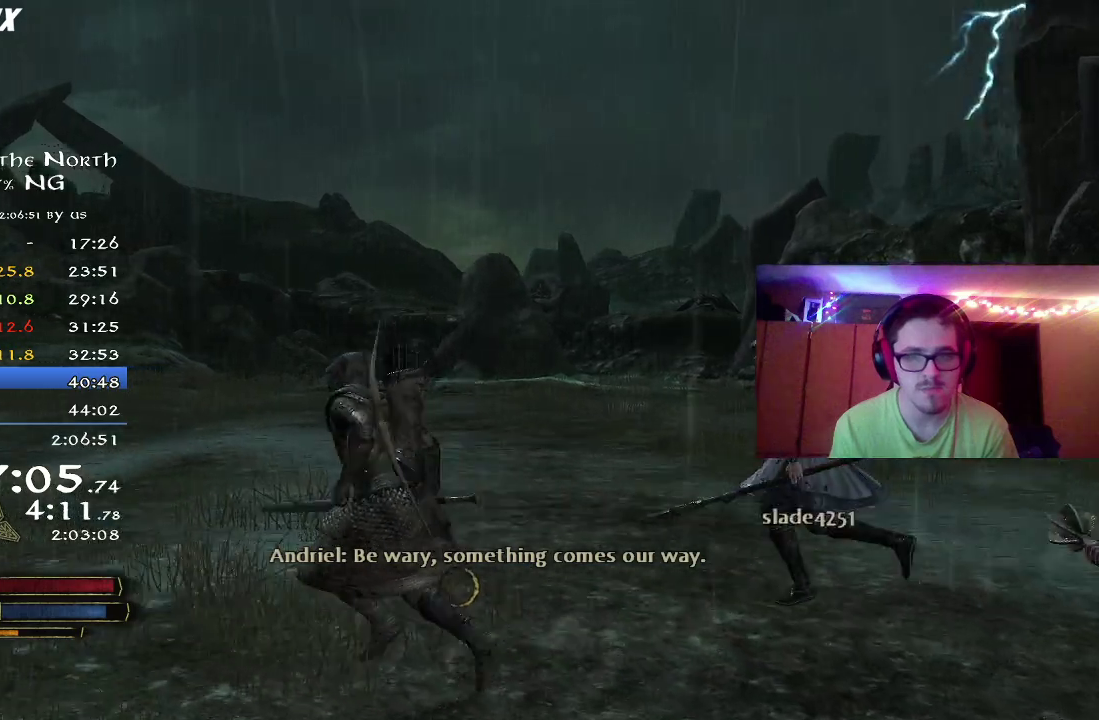
{"dt_ms": 300, "buttons": ["R2"], "left_stick": "left", "right_stick": "center", "button_events": []}
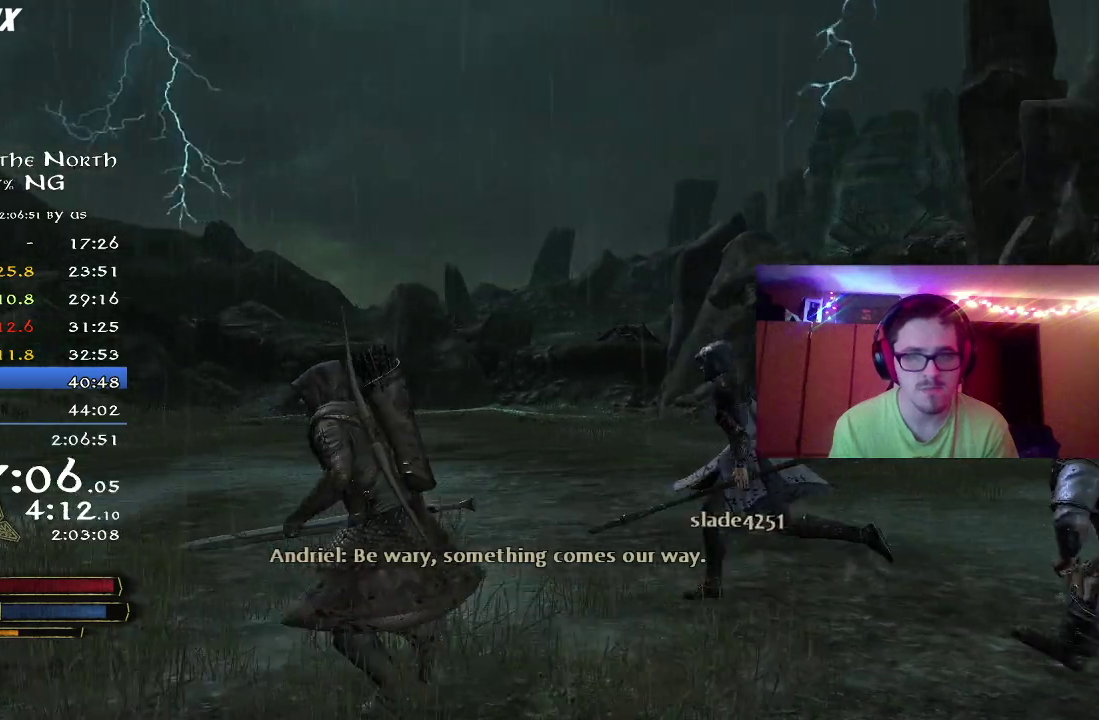
{"dt_ms": 600, "buttons": ["R2"], "left_stick": "left", "right_stick": "center", "button_events": [[167, "R2", "up"], [417, "R2", "down"]]}
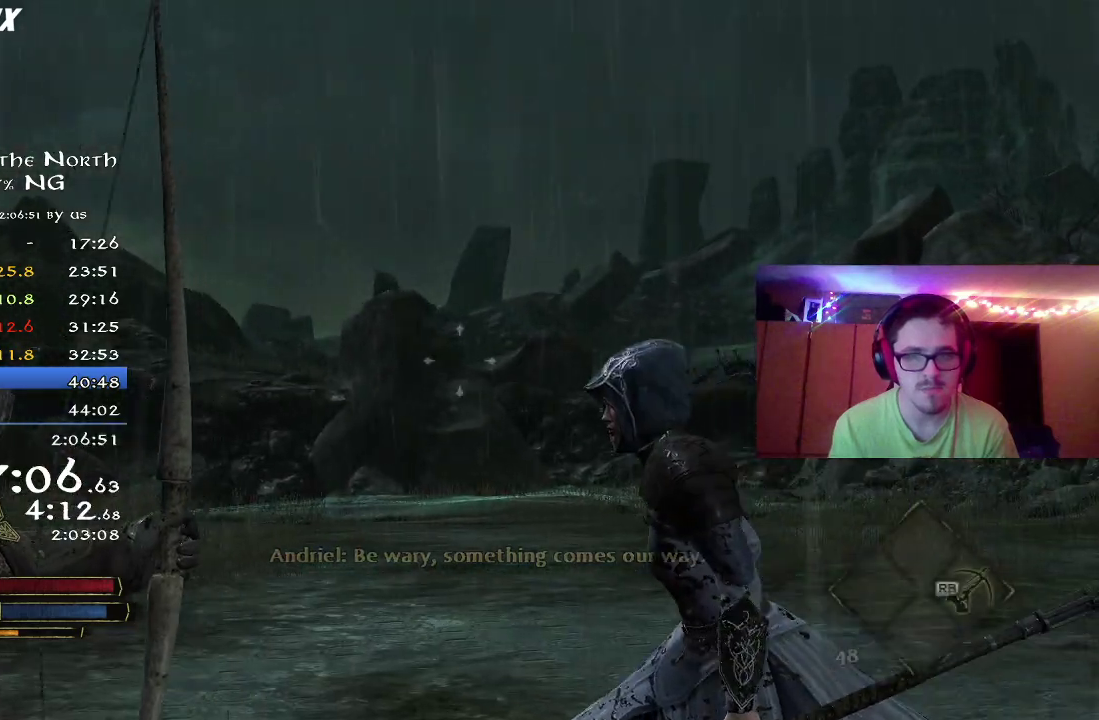
{"dt_ms": 400, "buttons": ["R2"], "left_stick": "left", "right_stick": "center", "button_events": []}